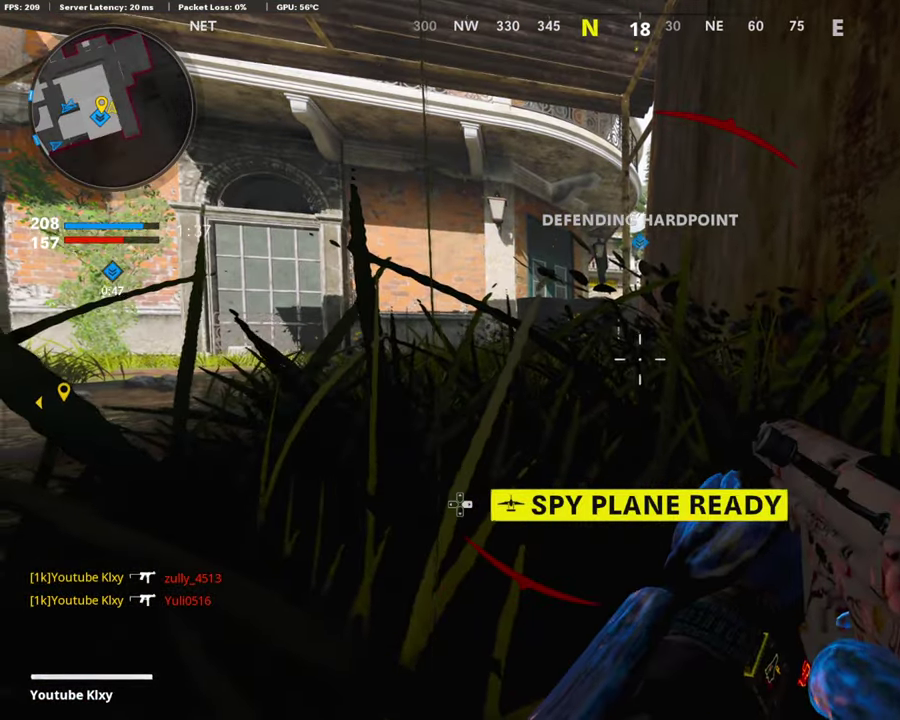
Gameplay with a controller (PlayStation layout); each line is a JSON object with the inputs held at the frame after it (dt_ms = milliseconds from this image to that frame). "events" lists button and stick changes between this image and that frame as [ms after this image, input, new state], when the widget could be followed in between.
{"dt_ms": 504, "buttons": [], "left_stick": "right", "right_stick": "center", "events": [[185, "DPAD_RIGHT", "up"], [403, "left_stick", "right"]]}
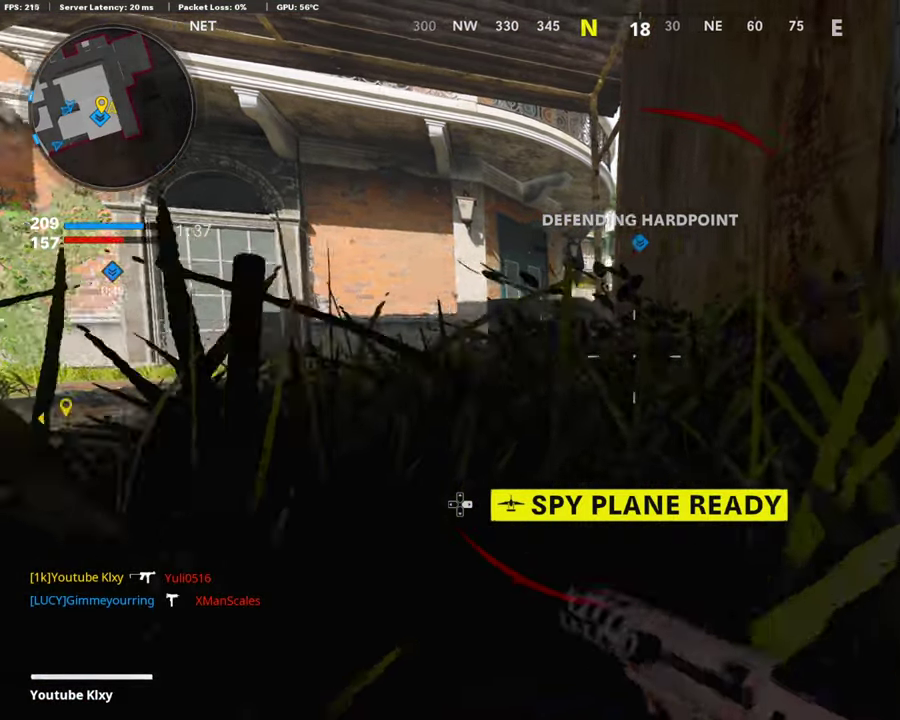
{"dt_ms": 286, "buttons": [], "left_stick": "right", "right_stick": "center", "events": [[51, "right_stick", "left"], [118, "right_stick", "center"]]}
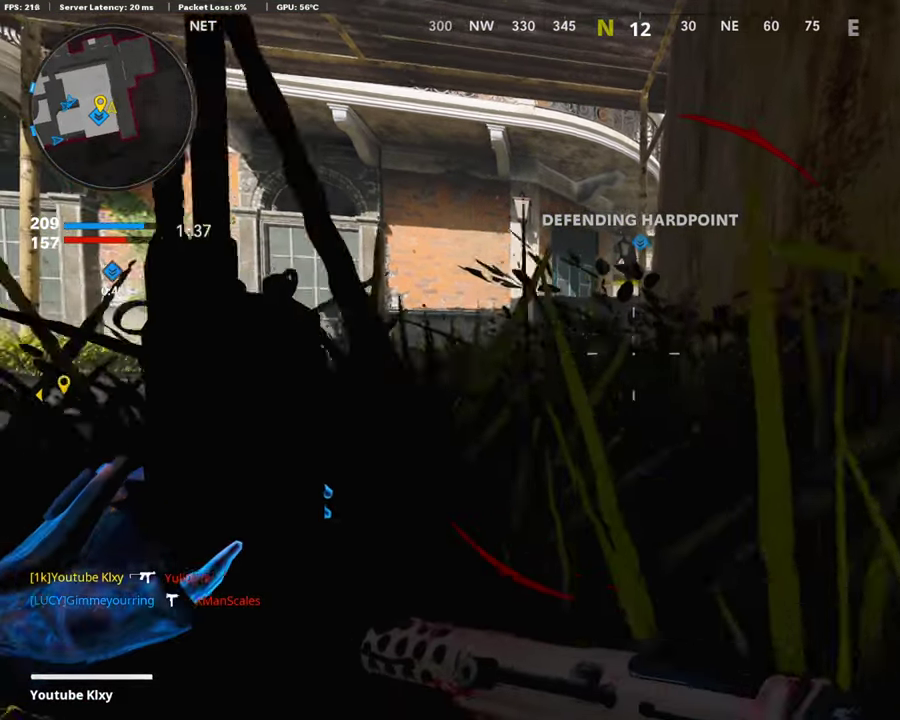
{"dt_ms": 908, "buttons": ["SQUARE"], "left_stick": "center", "right_stick": "center", "events": [[67, "left_stick", "center"], [202, "SQUARE", "down"], [269, "SQUARE", "up"], [303, "left_stick", "right"], [370, "SQUARE", "down"], [437, "SQUARE", "up"], [538, "SQUARE", "down"], [605, "SQUARE", "up"], [689, "SQUARE", "down"], [756, "left_stick", "center"], [790, "SQUARE", "up"], [857, "SQUARE", "down"]]}
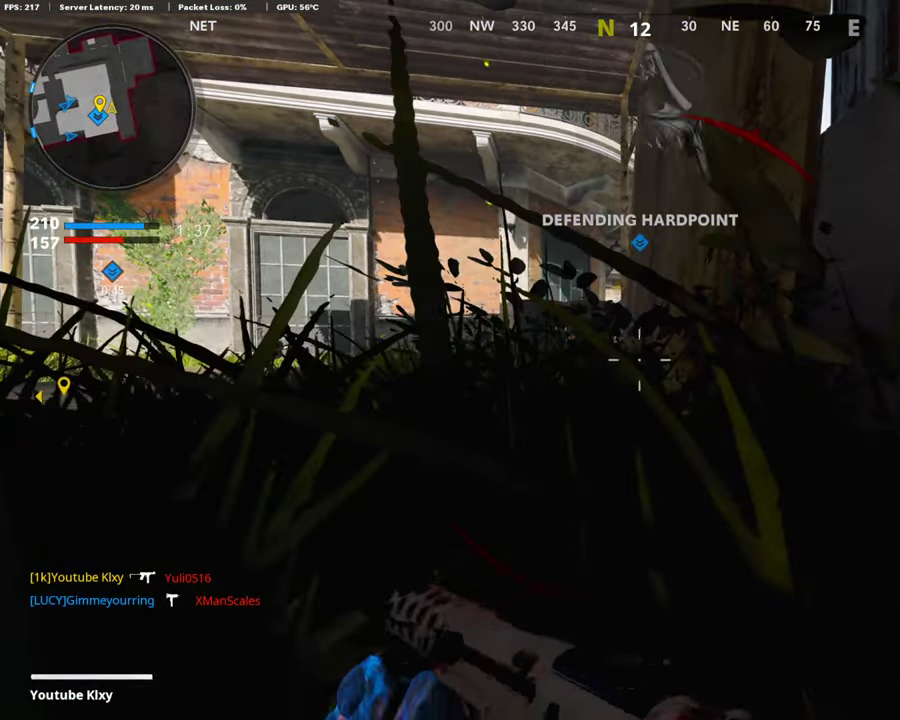
{"dt_ms": 302, "buttons": [], "left_stick": "center", "right_stick": "center", "events": [[50, "SQUARE", "up"], [100, "left_stick", "right"], [201, "SQUARE", "down"], [269, "left_stick", "center"], [302, "SQUARE", "up"]]}
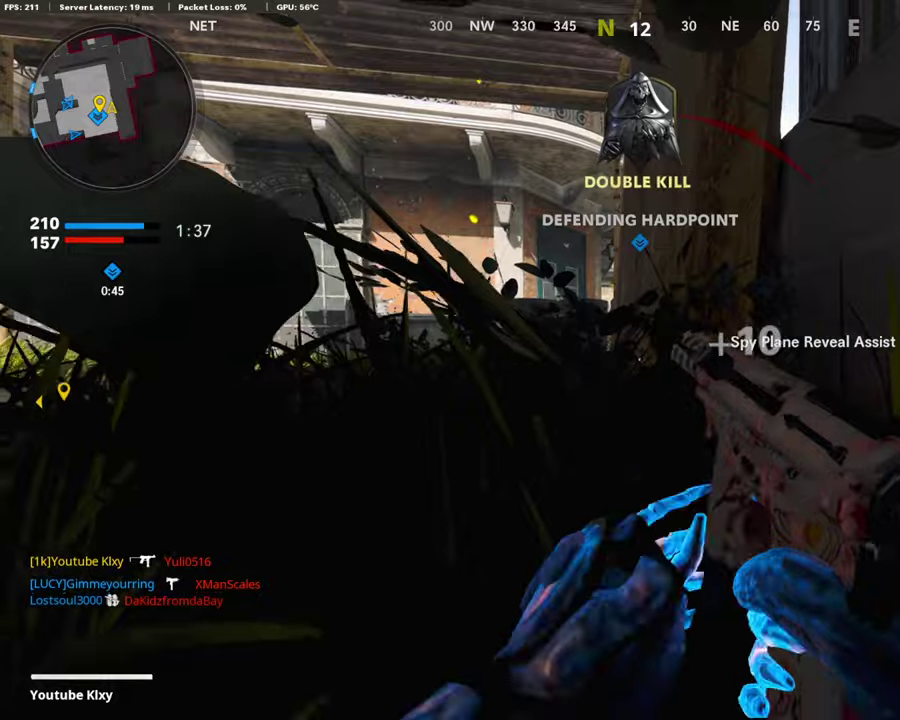
{"dt_ms": 504, "buttons": [], "left_stick": "center", "right_stick": "center", "events": []}
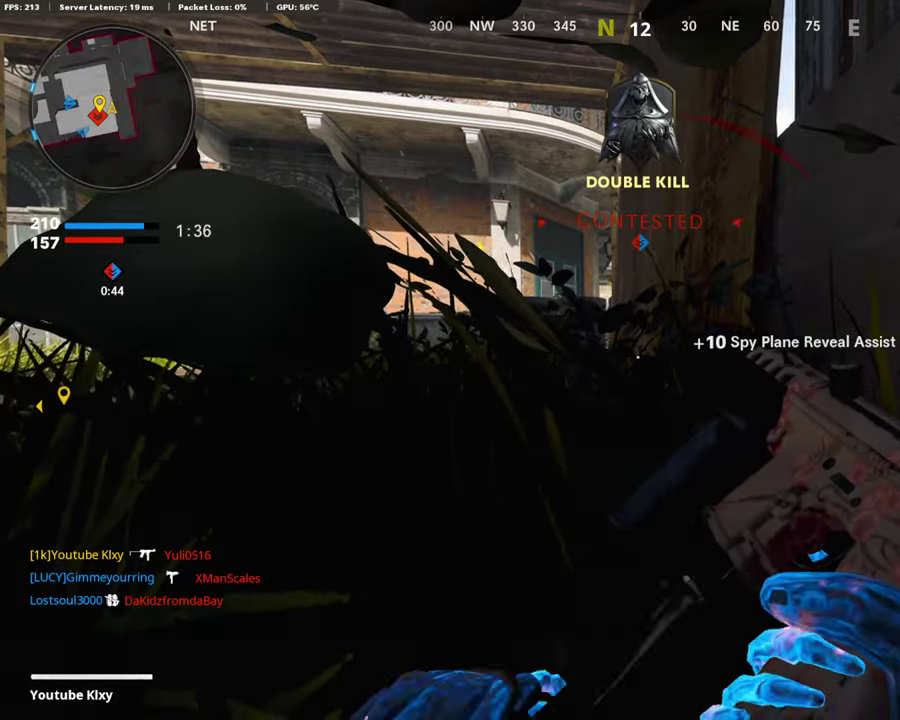
{"dt_ms": 588, "buttons": ["L1", "R1"], "left_stick": "left", "right_stick": "center", "events": [[134, "CROSS", "down"], [168, "left_stick", "left"], [235, "CROSS", "up"], [269, "right_stick", "down-left"], [286, "L1", "down"], [319, "right_stick", "center"], [487, "right_stick", "left"], [571, "right_stick", "center"], [588, "R1", "down"]]}
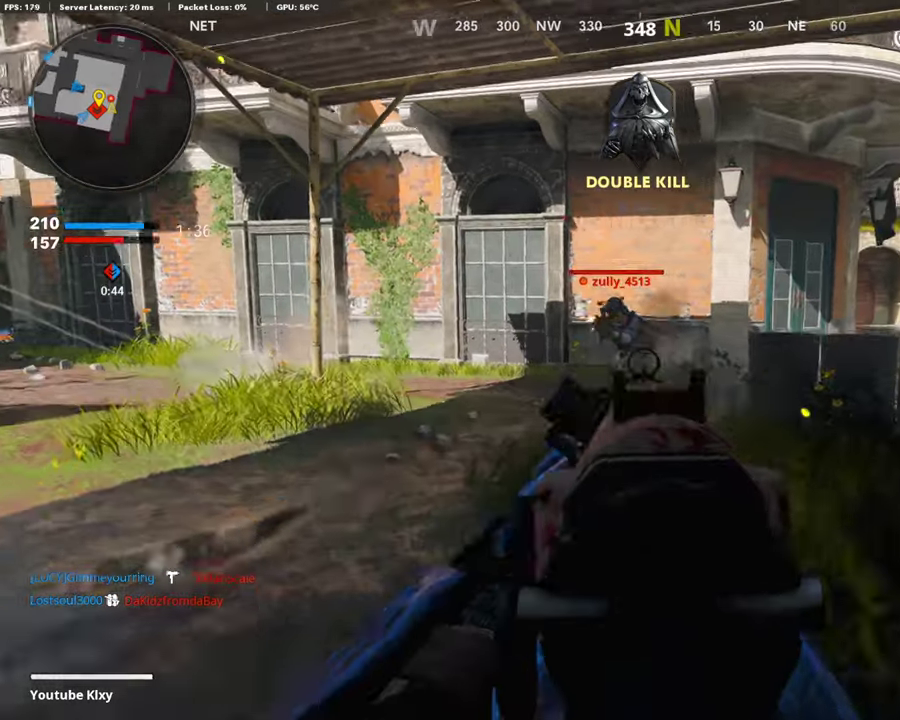
{"dt_ms": 404, "buttons": ["L1", "R1"], "left_stick": "down-right", "right_stick": "down-left", "events": [[101, "left_stick", "center"], [118, "R1", "up"], [135, "right_stick", "left"], [152, "left_stick", "right"], [185, "R1", "down"], [252, "right_stick", "center"], [303, "R1", "up"], [303, "left_stick", "down-right"], [303, "right_stick", "down-left"], [353, "right_stick", "down"], [370, "R1", "down"], [404, "right_stick", "down-left"]]}
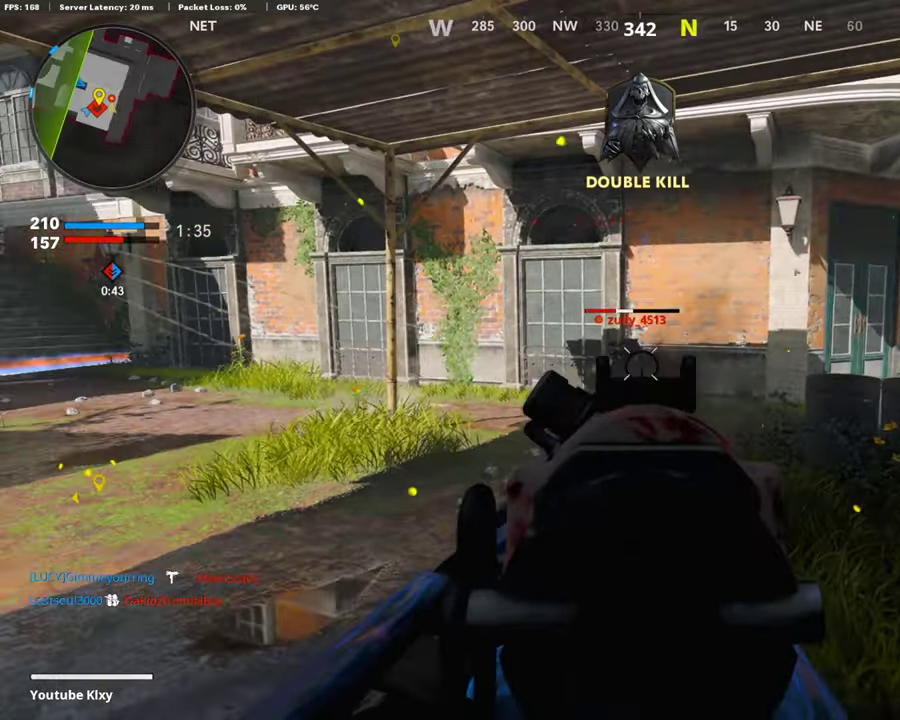
{"dt_ms": 403, "buttons": [], "left_stick": "center", "right_stick": "center", "events": [[67, "R1", "up"], [84, "right_stick", "center"], [168, "L1", "up"], [285, "left_stick", "center"]]}
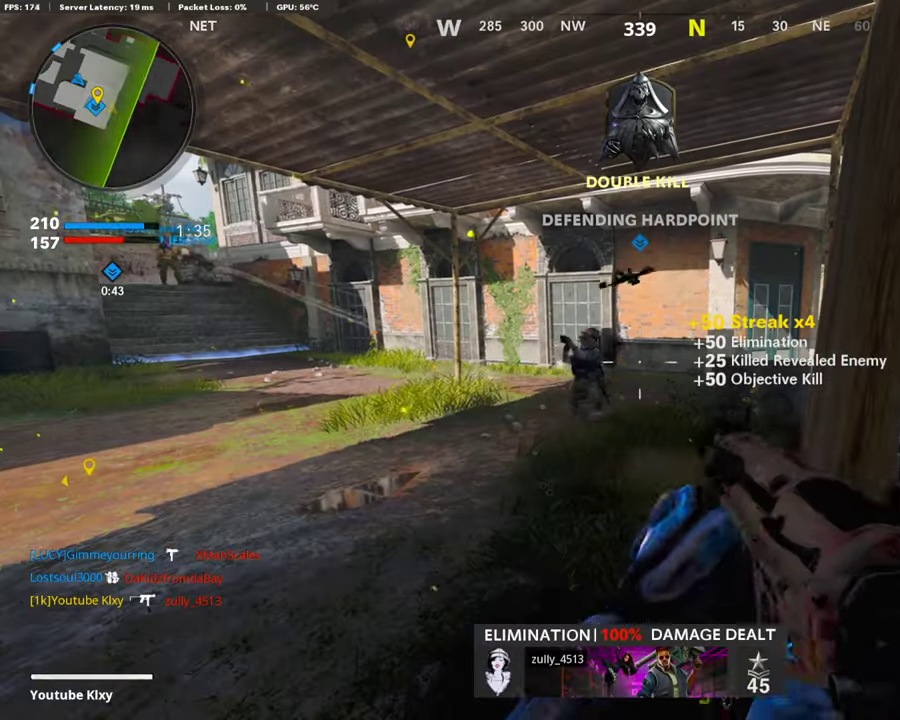
{"dt_ms": 605, "buttons": ["L1"], "left_stick": "up-left", "right_stick": "center"}
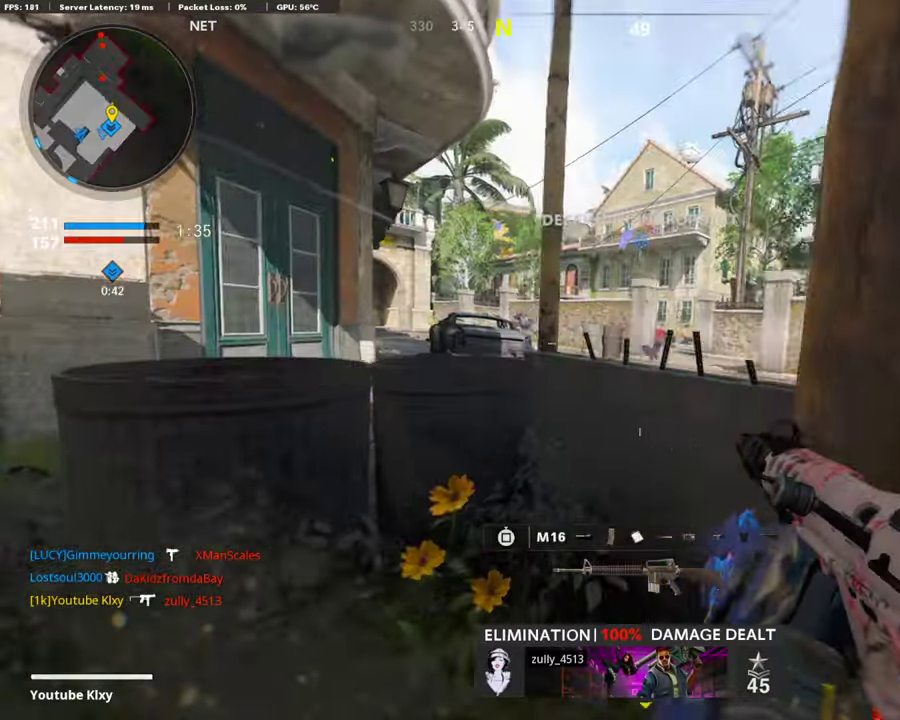
{"dt_ms": 286, "buttons": ["L1"], "left_stick": "right", "right_stick": "left", "events": [[67, "left_stick", "left"], [135, "left_stick", "center"], [202, "left_stick", "right"], [235, "right_stick", "left"]]}
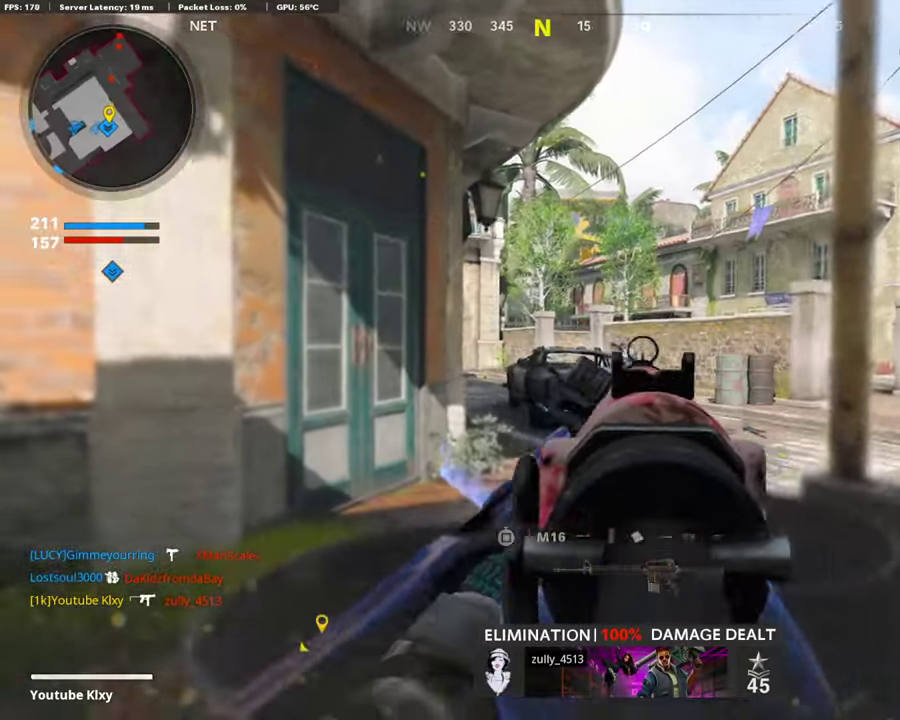
{"dt_ms": 907, "buttons": [], "left_stick": "up", "right_stick": "right"}
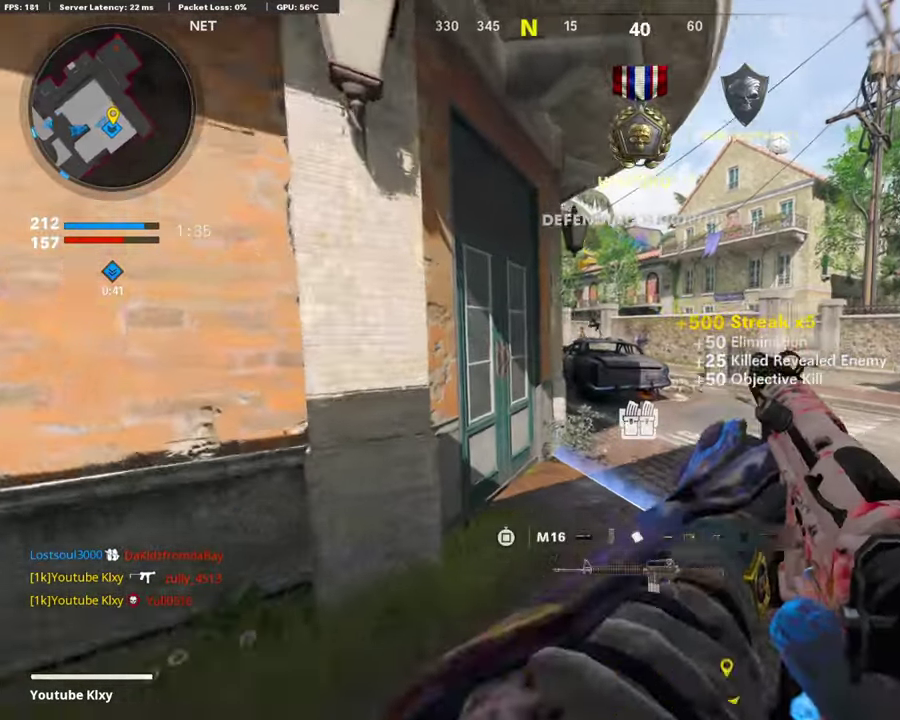
{"dt_ms": 303, "buttons": ["L1"], "left_stick": "up-right", "right_stick": "center", "events": [[51, "right_stick", "center"], [219, "L1", "down"], [219, "left_stick", "up-right"]]}
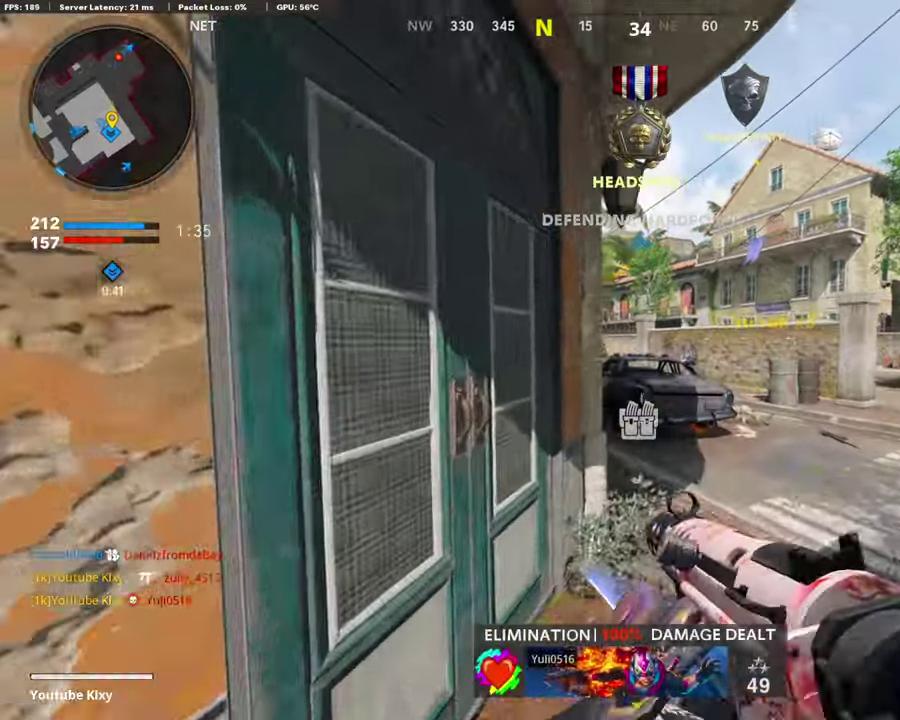
{"dt_ms": 605, "buttons": ["L1", "R1"], "left_stick": "up", "right_stick": "center", "events": [[134, "right_stick", "left"], [353, "left_stick", "up"], [370, "R1", "down"], [403, "left_stick", "up-left"], [437, "right_stick", "center"], [504, "R1", "up"], [504, "left_stick", "up"], [605, "R1", "down"]]}
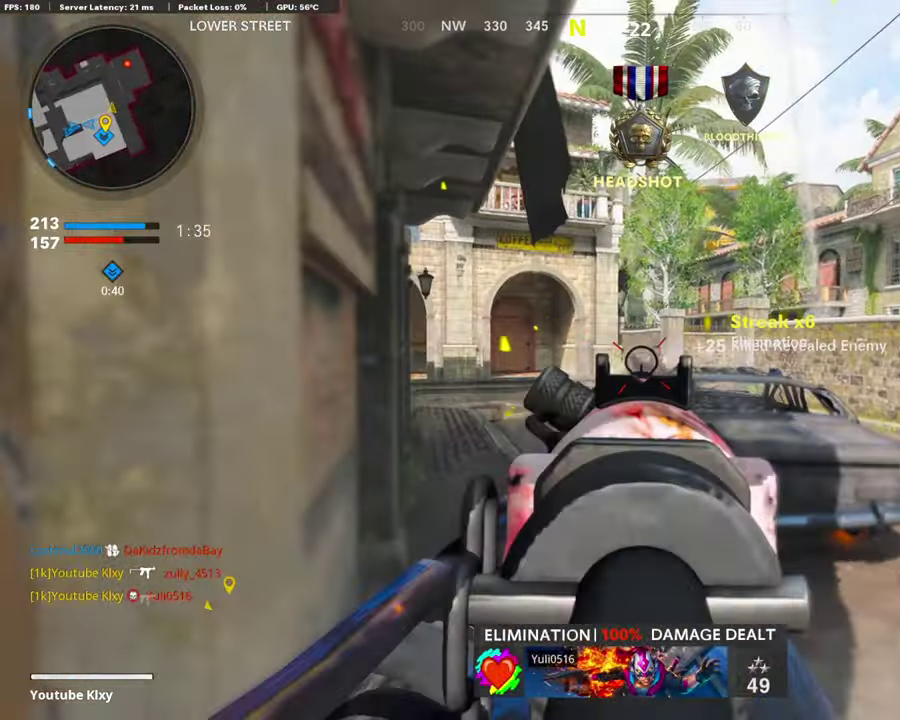
{"dt_ms": 386, "buttons": [], "left_stick": "up-right", "right_stick": "right", "events": [[67, "right_stick", "down-right"], [118, "R1", "up"], [134, "right_stick", "center"], [185, "R1", "down"], [185, "right_stick", "down-right"], [269, "R1", "up"], [269, "left_stick", "up-right"], [286, "L1", "up"], [353, "right_stick", "right"]]}
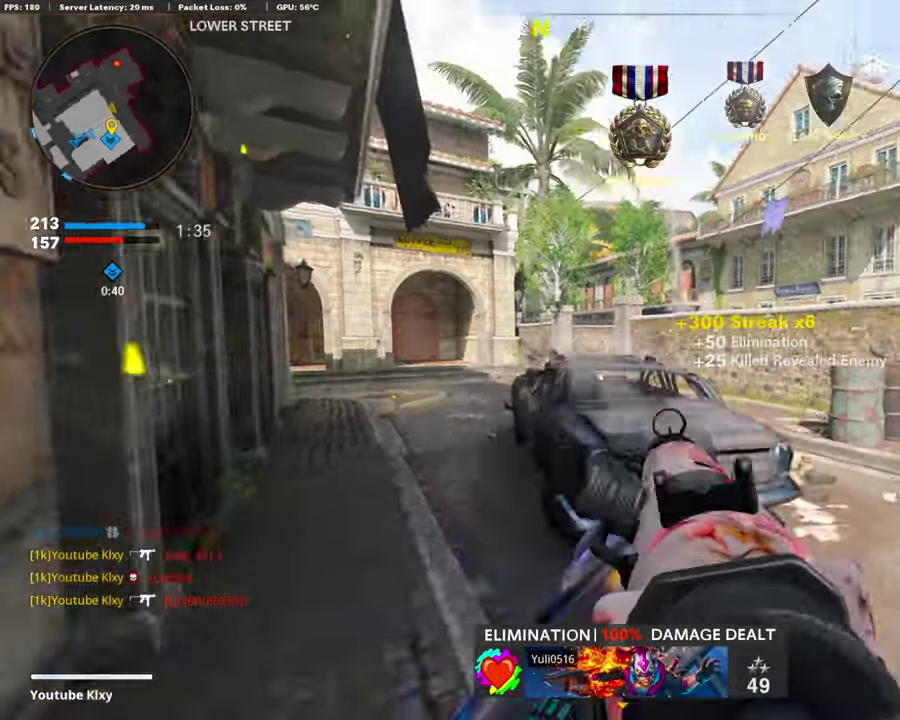
{"dt_ms": 505, "buttons": [], "left_stick": "up-right", "right_stick": "center"}
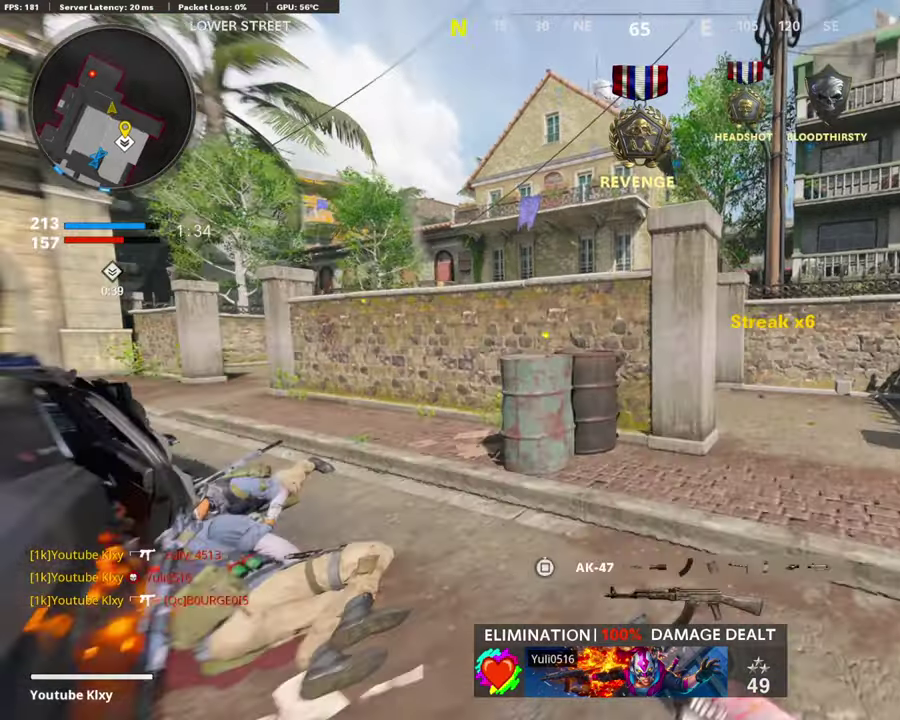
{"dt_ms": 505, "buttons": ["L1"], "left_stick": "up-right", "right_stick": "center"}
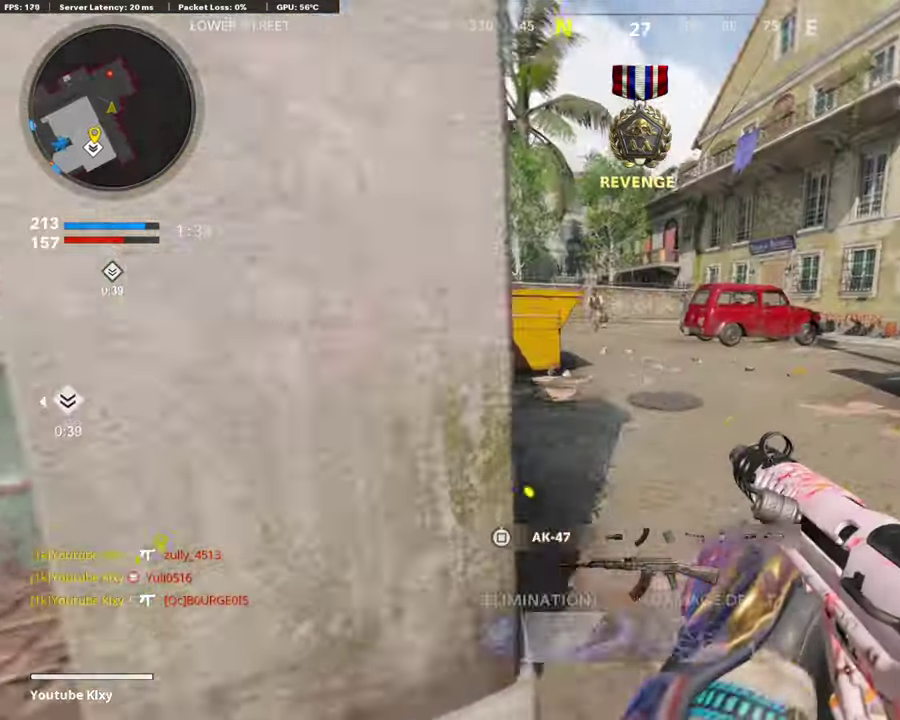
{"dt_ms": 403, "buttons": ["L1"], "left_stick": "left", "right_stick": "up-left", "events": [[184, "left_stick", "up"], [302, "left_stick", "left"], [302, "right_stick", "up-left"]]}
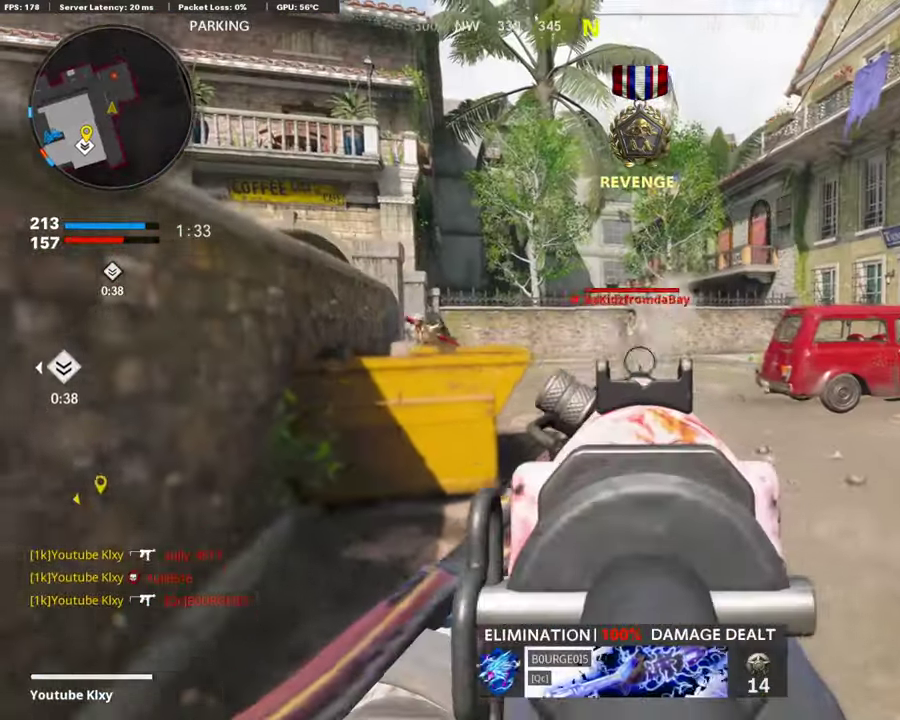
{"dt_ms": 588, "buttons": [], "left_stick": "down-left", "right_stick": "left", "events": [[17, "R1", "down"], [67, "right_stick", "center"], [84, "left_stick", "center"], [101, "R1", "up"], [151, "left_stick", "right"], [185, "R1", "down"], [286, "R1", "up"], [353, "left_stick", "up-right"], [403, "R1", "down"], [454, "R1", "up"], [487, "L1", "up"], [521, "left_stick", "down-left"], [521, "right_stick", "left"]]}